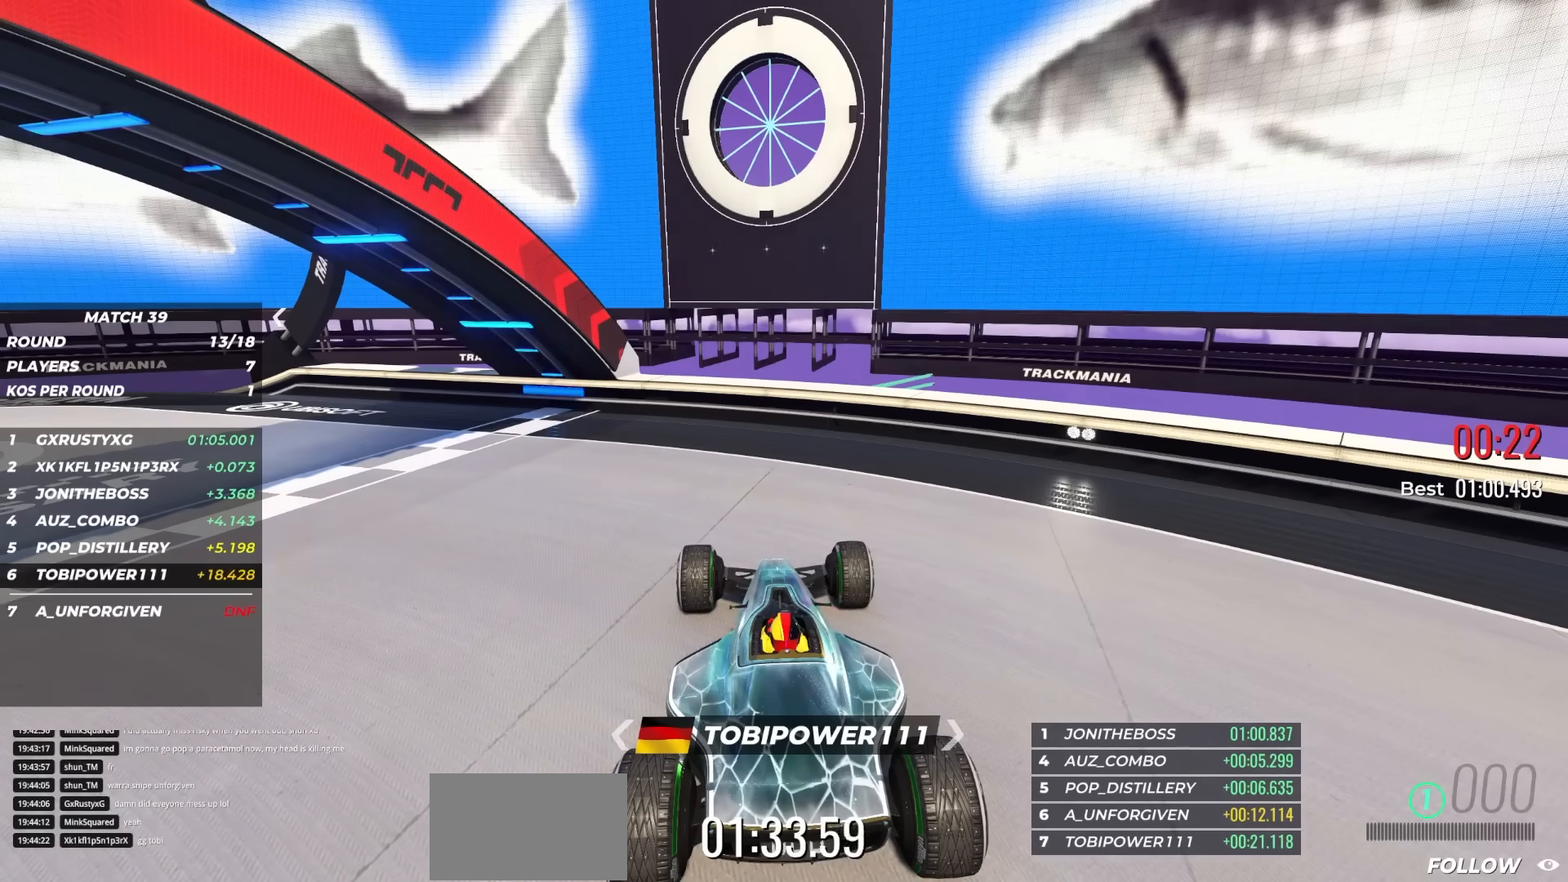
Gameplay with keyboard; each line is a JSON object with the keys held at the frame after it. "events" lists presses ("down") and releases ("up") of "down", "left", "right" and "up" between this image and that frame as [ms after this image, input, new state], when the widget could be followed in between. No other keys are recorded. Mouse input is not recorded.
{"keys": [], "events": []}
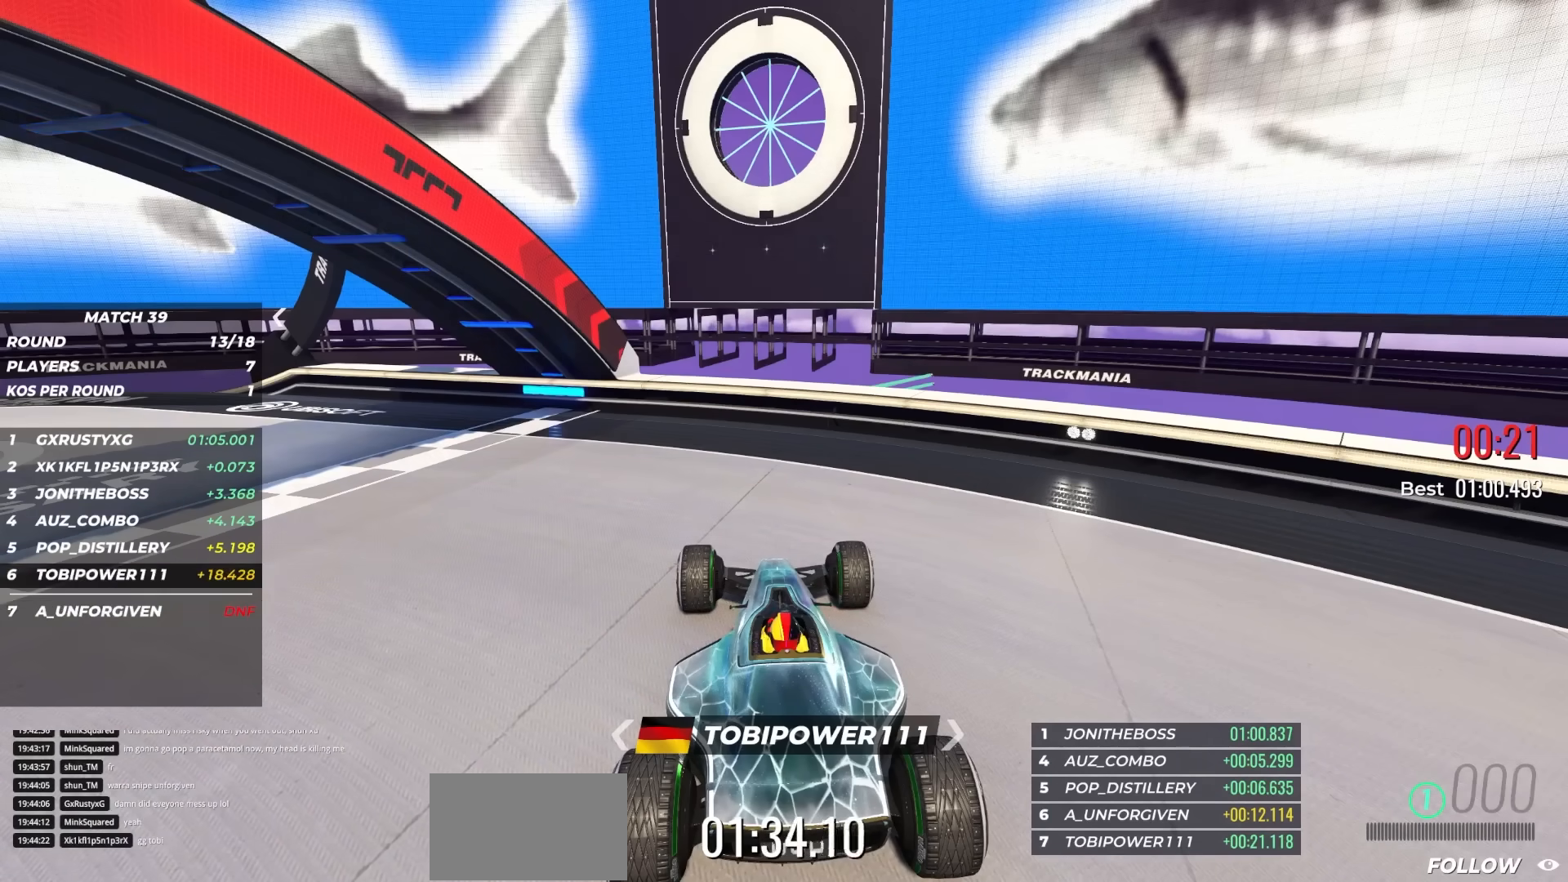
{"keys": [], "events": []}
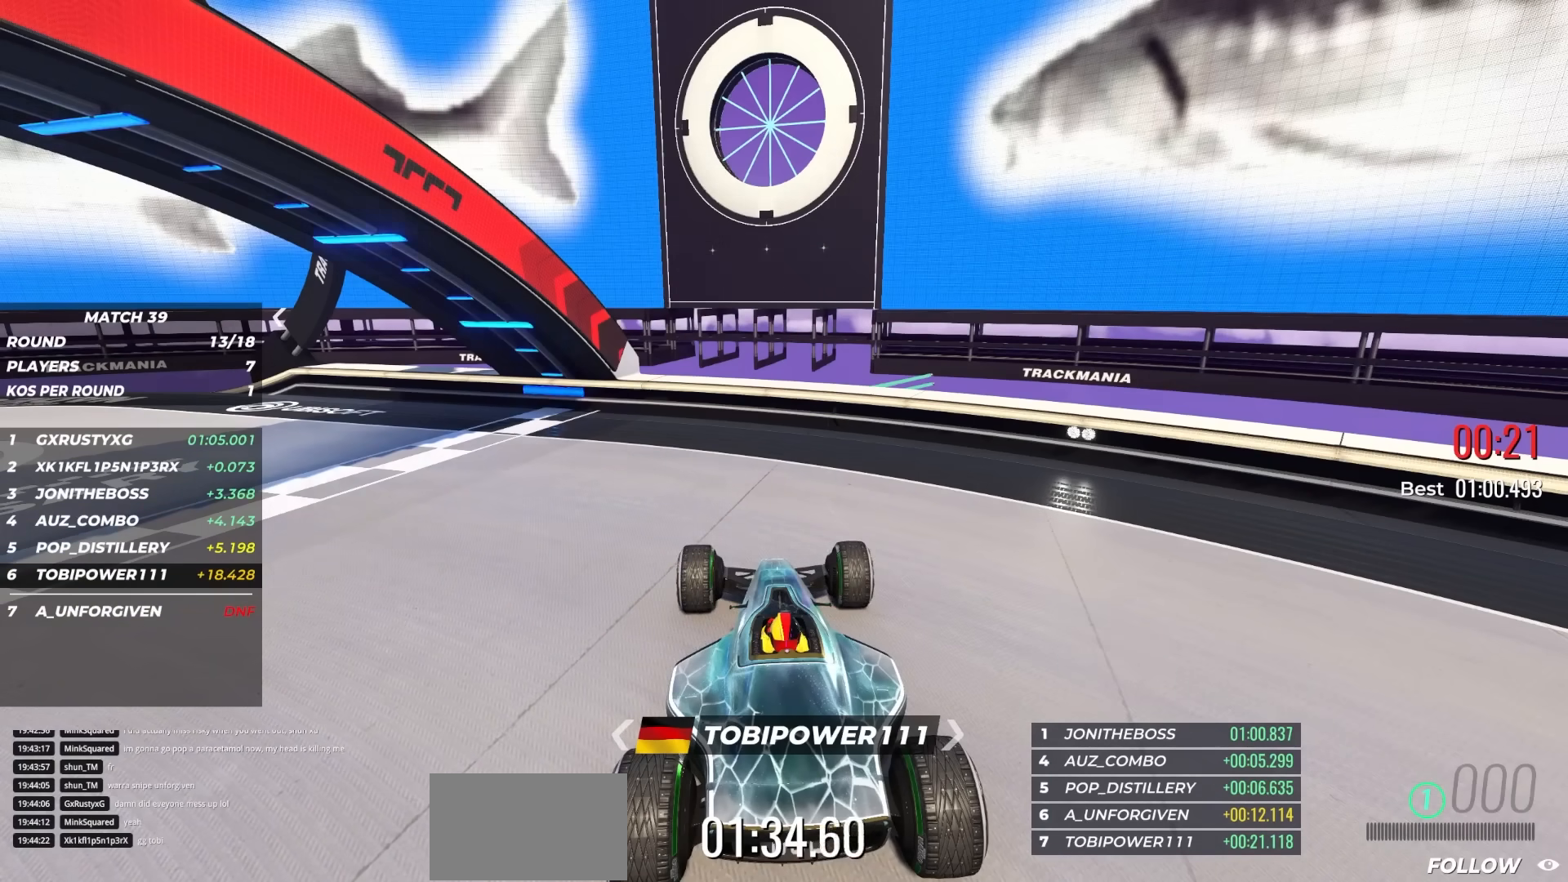
{"keys": ["left", "up"], "events": [[50, "up", "down"], [117, "left", "down"]]}
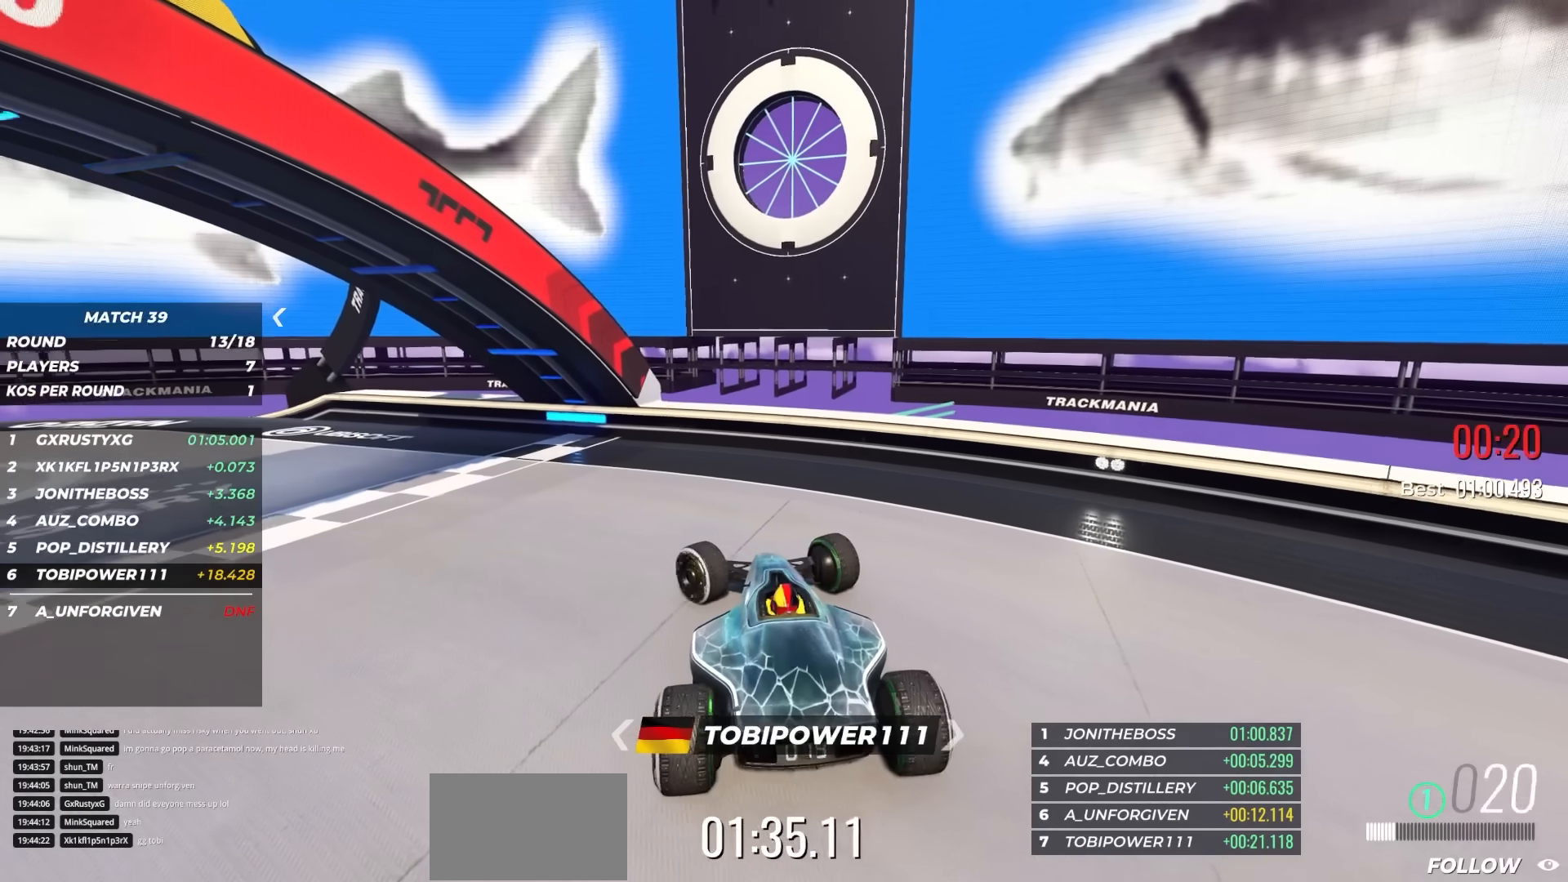
{"keys": ["down", "left", "up"], "events": [[500, "down", "down"]]}
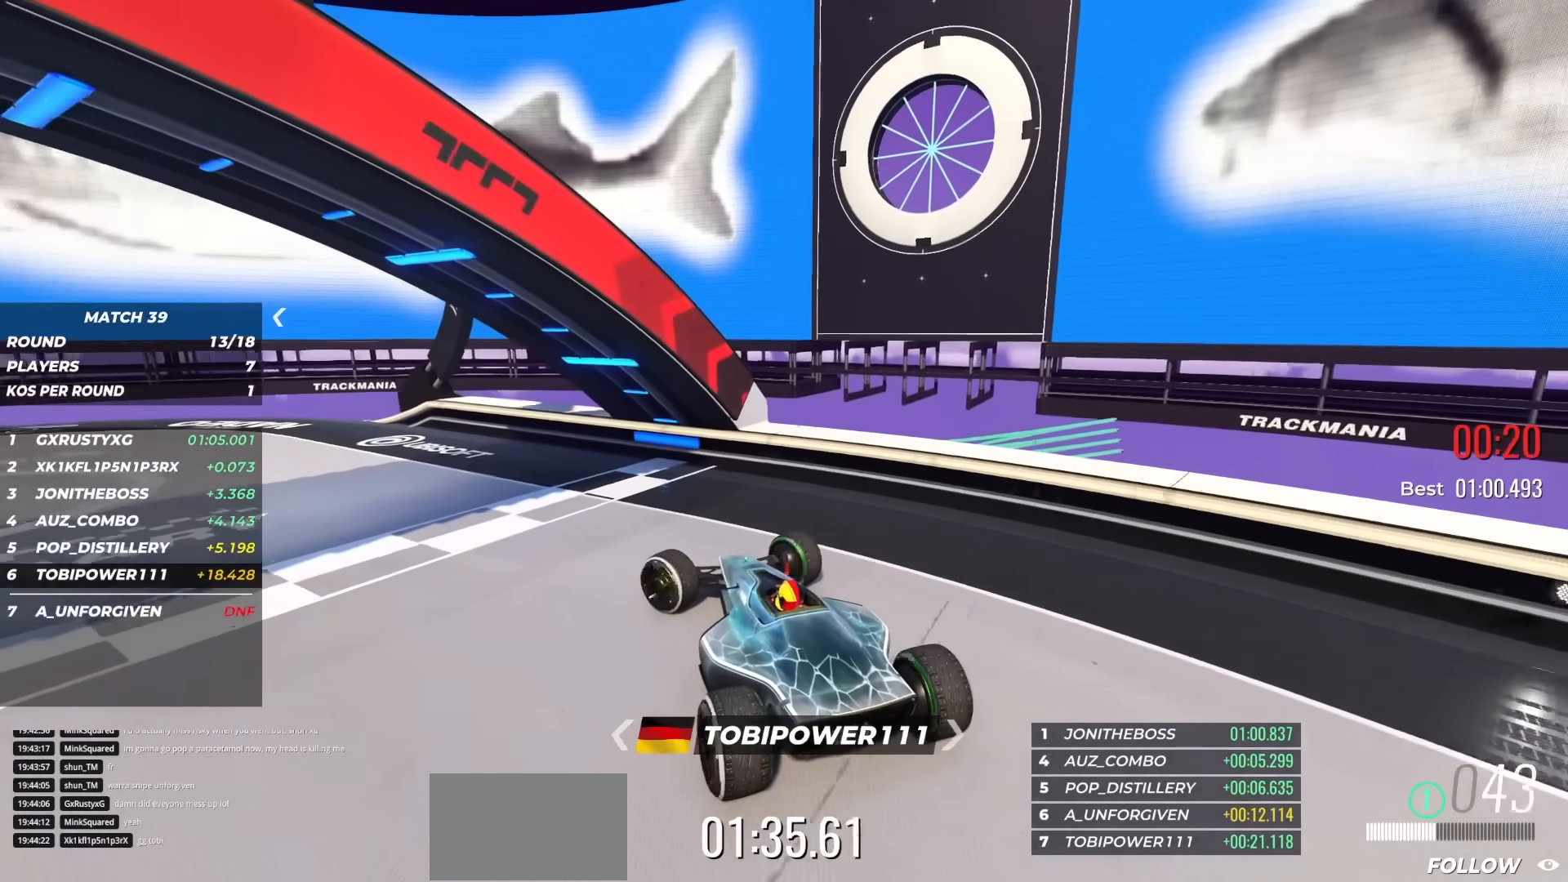
{"keys": ["down"], "events": [[17, "left", "up"], [33, "right", "down"], [50, "up", "up"], [500, "right", "up"]]}
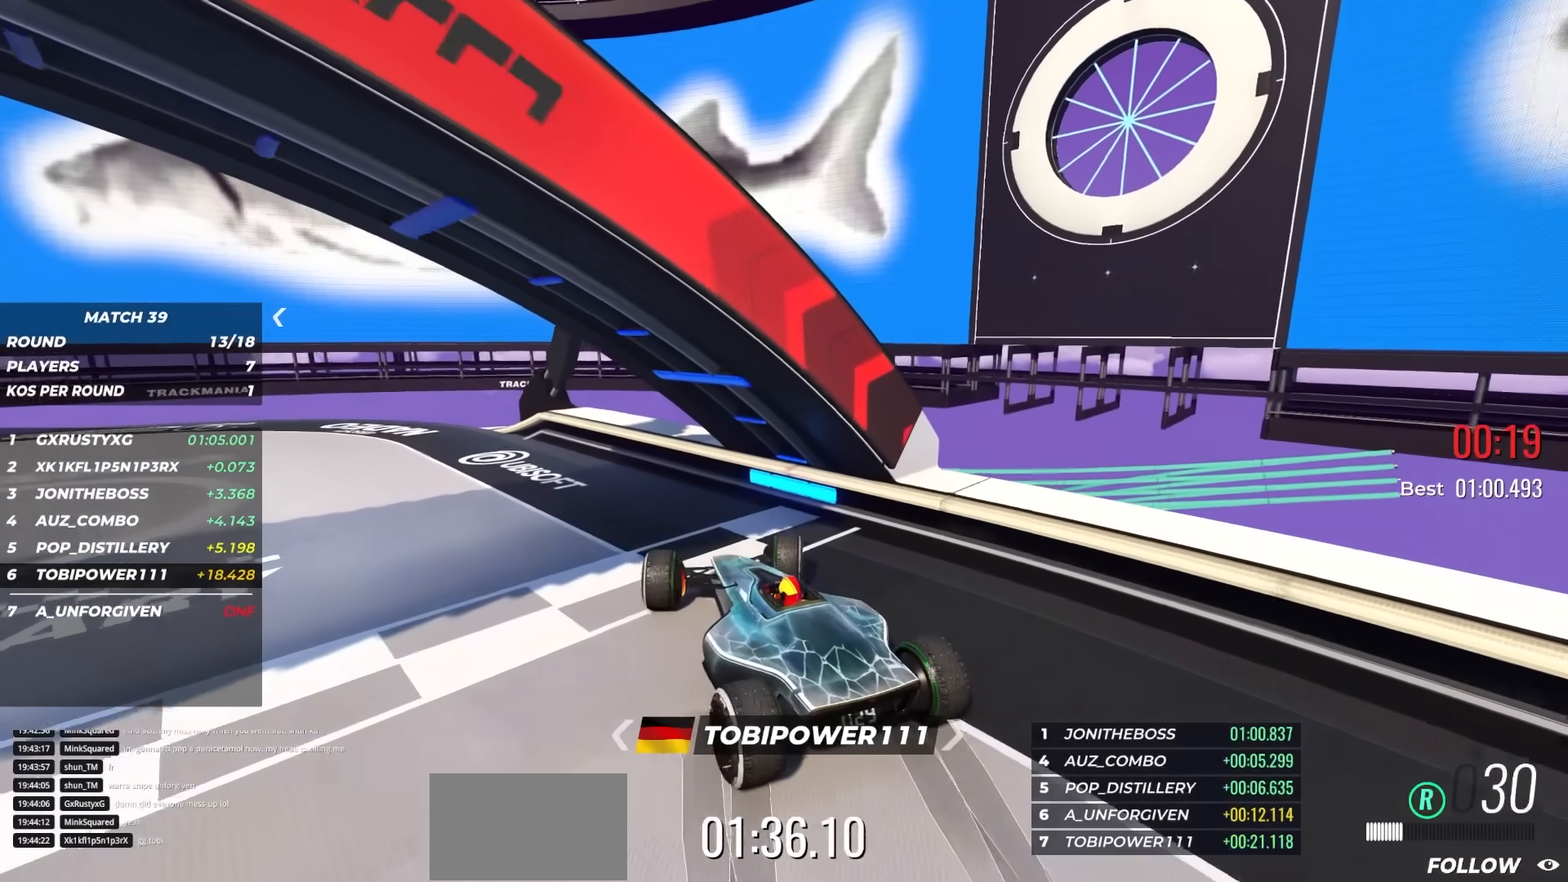
{"keys": [], "events": [[183, "down", "up"]]}
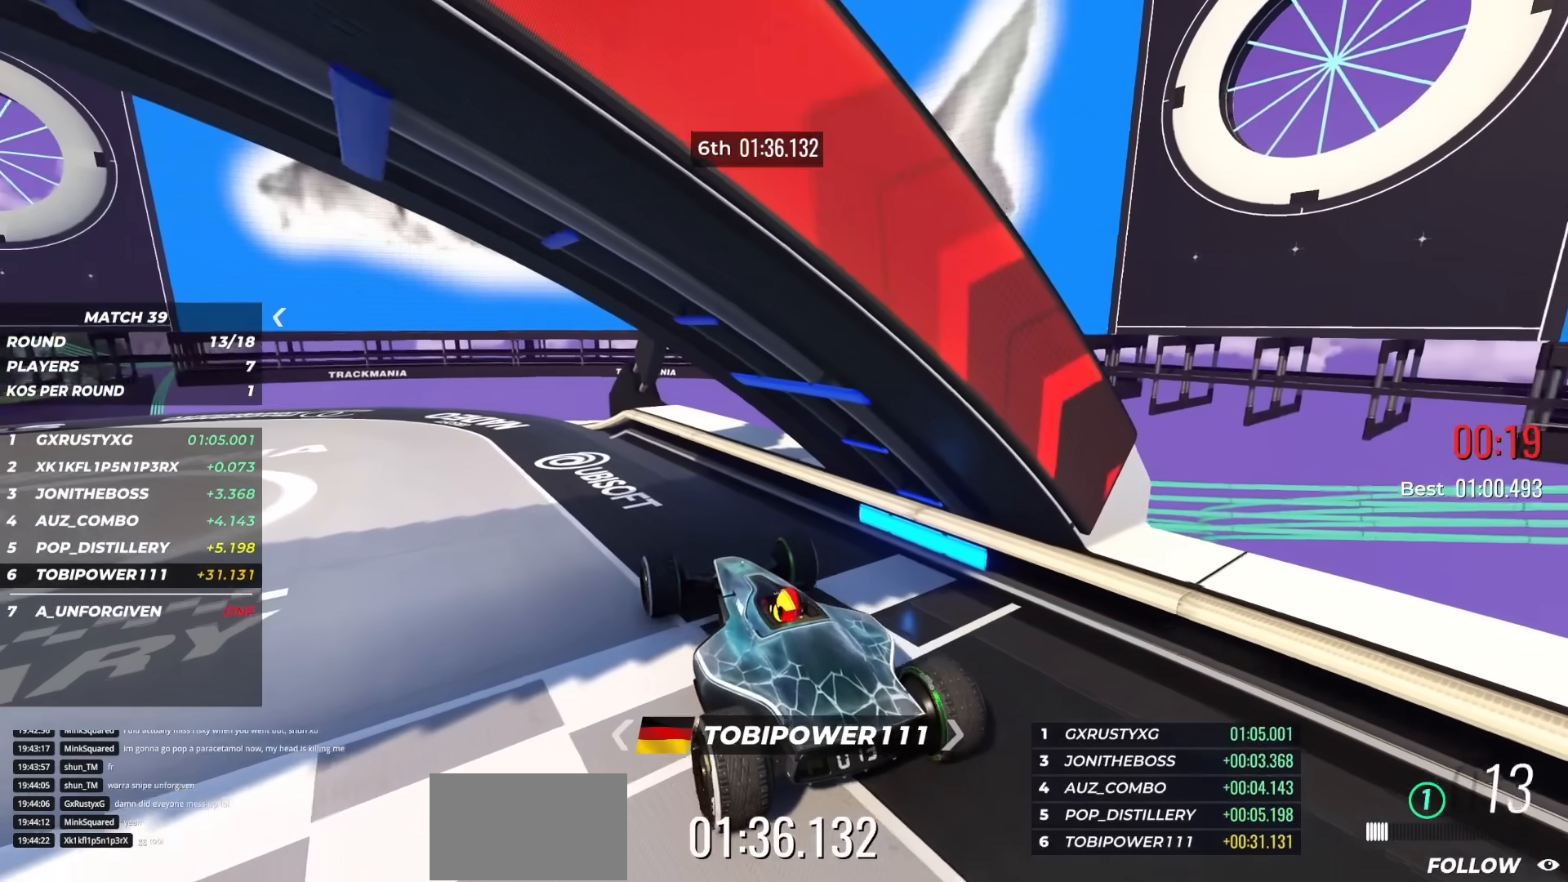
{"keys": [], "events": []}
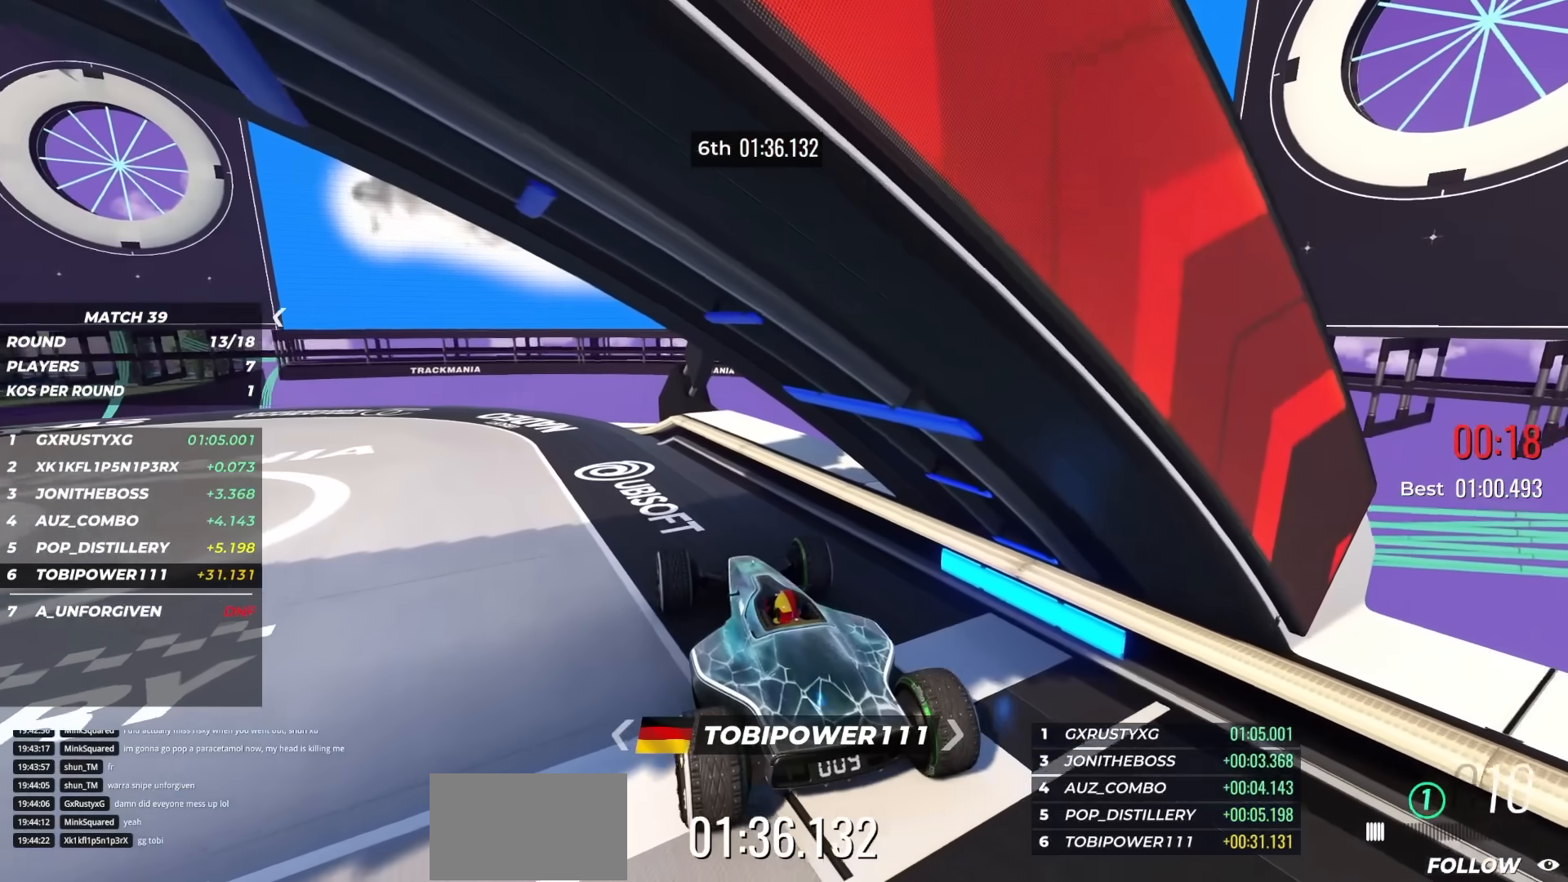
{"keys": [], "events": []}
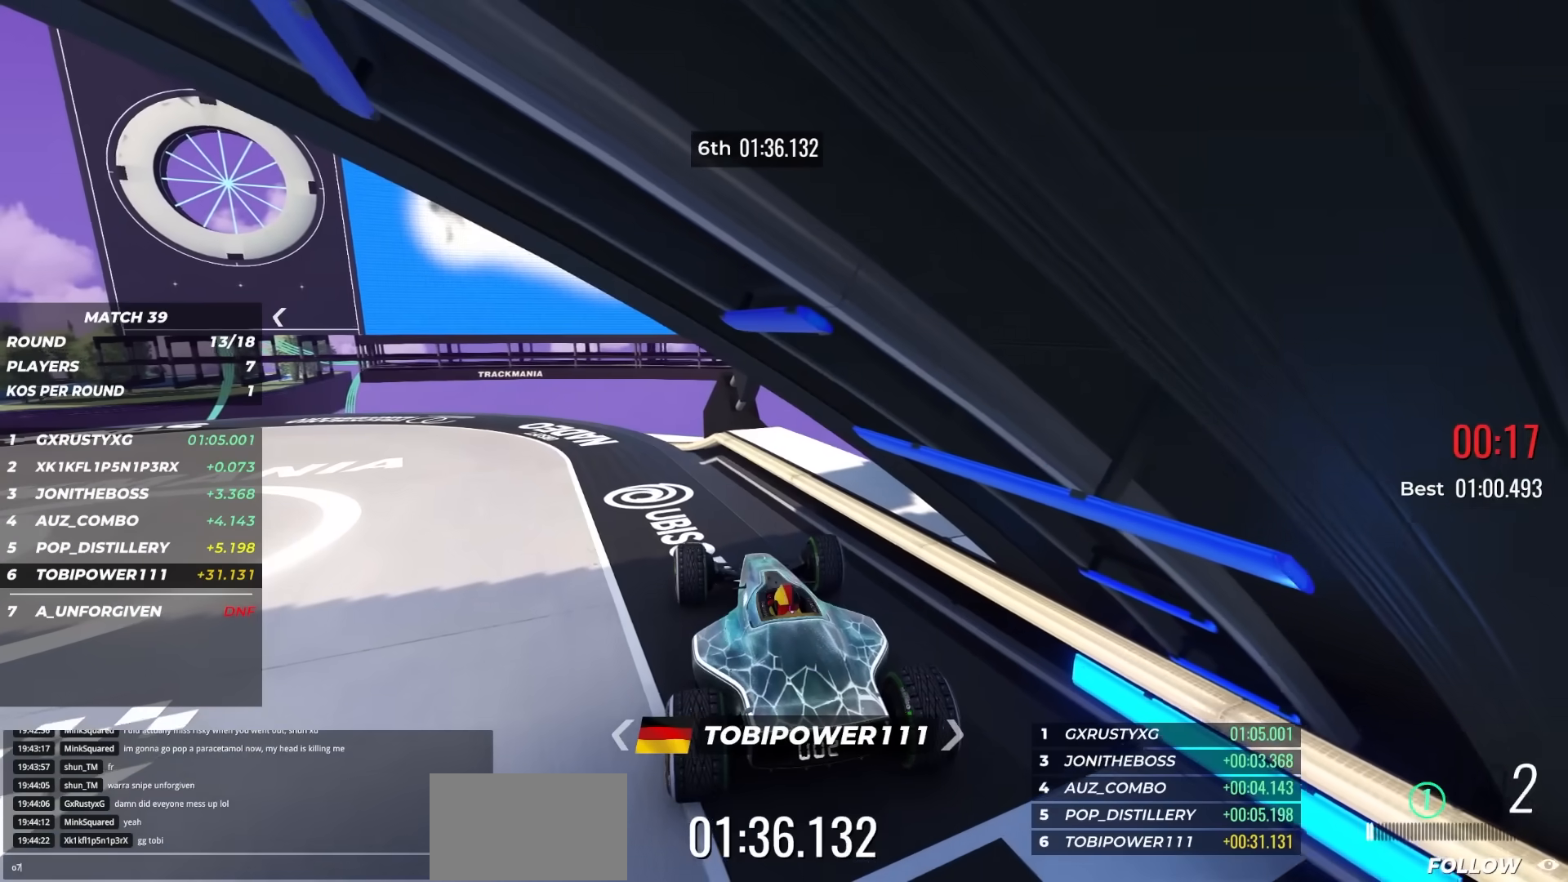
{"keys": [], "events": []}
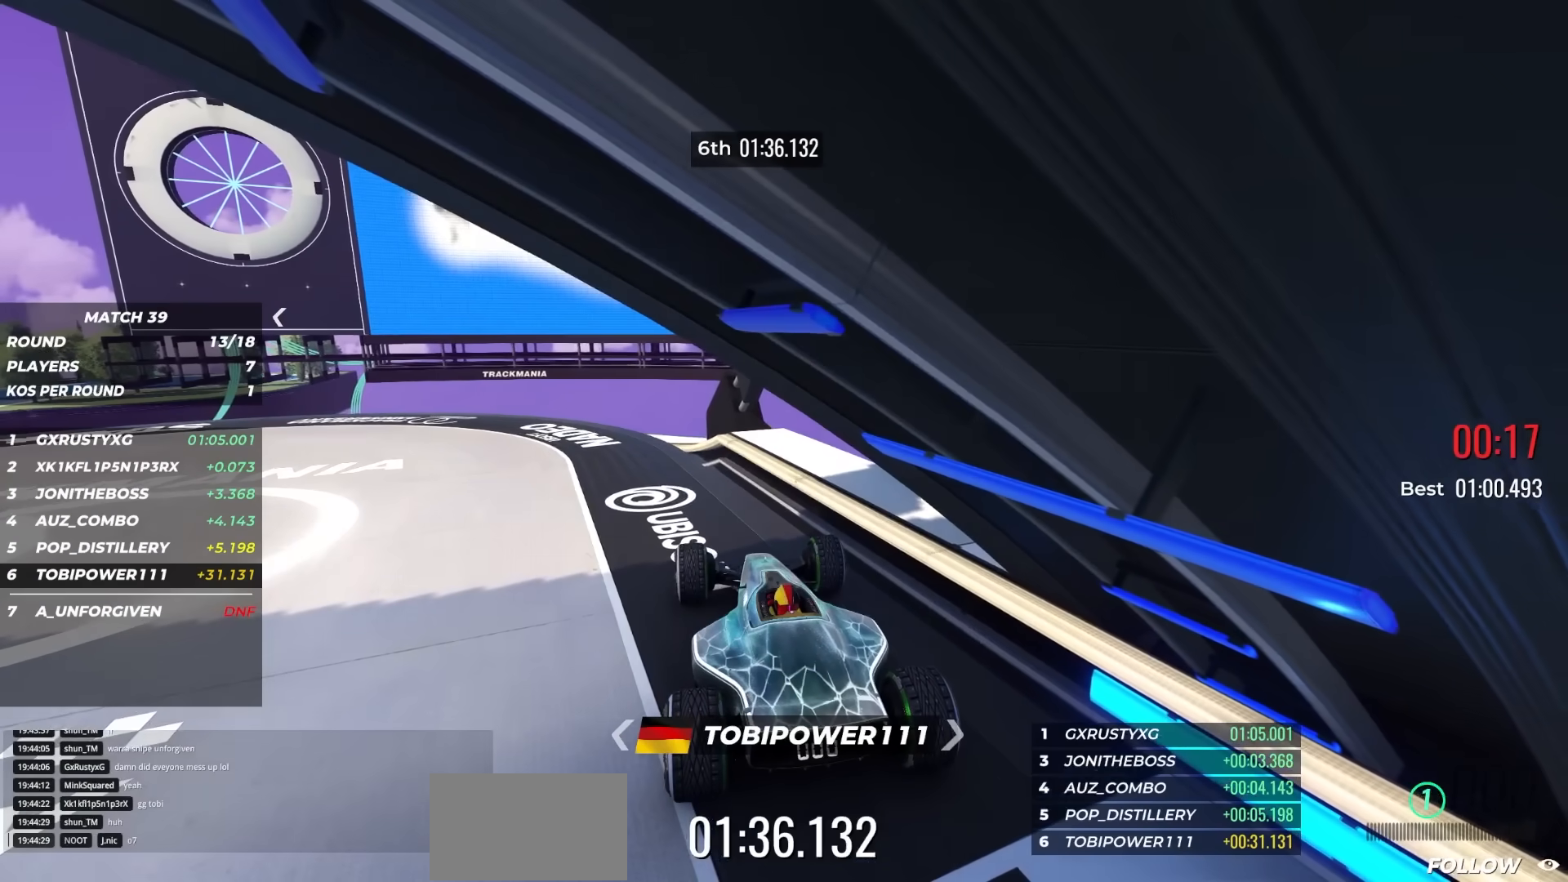
{"keys": [], "events": []}
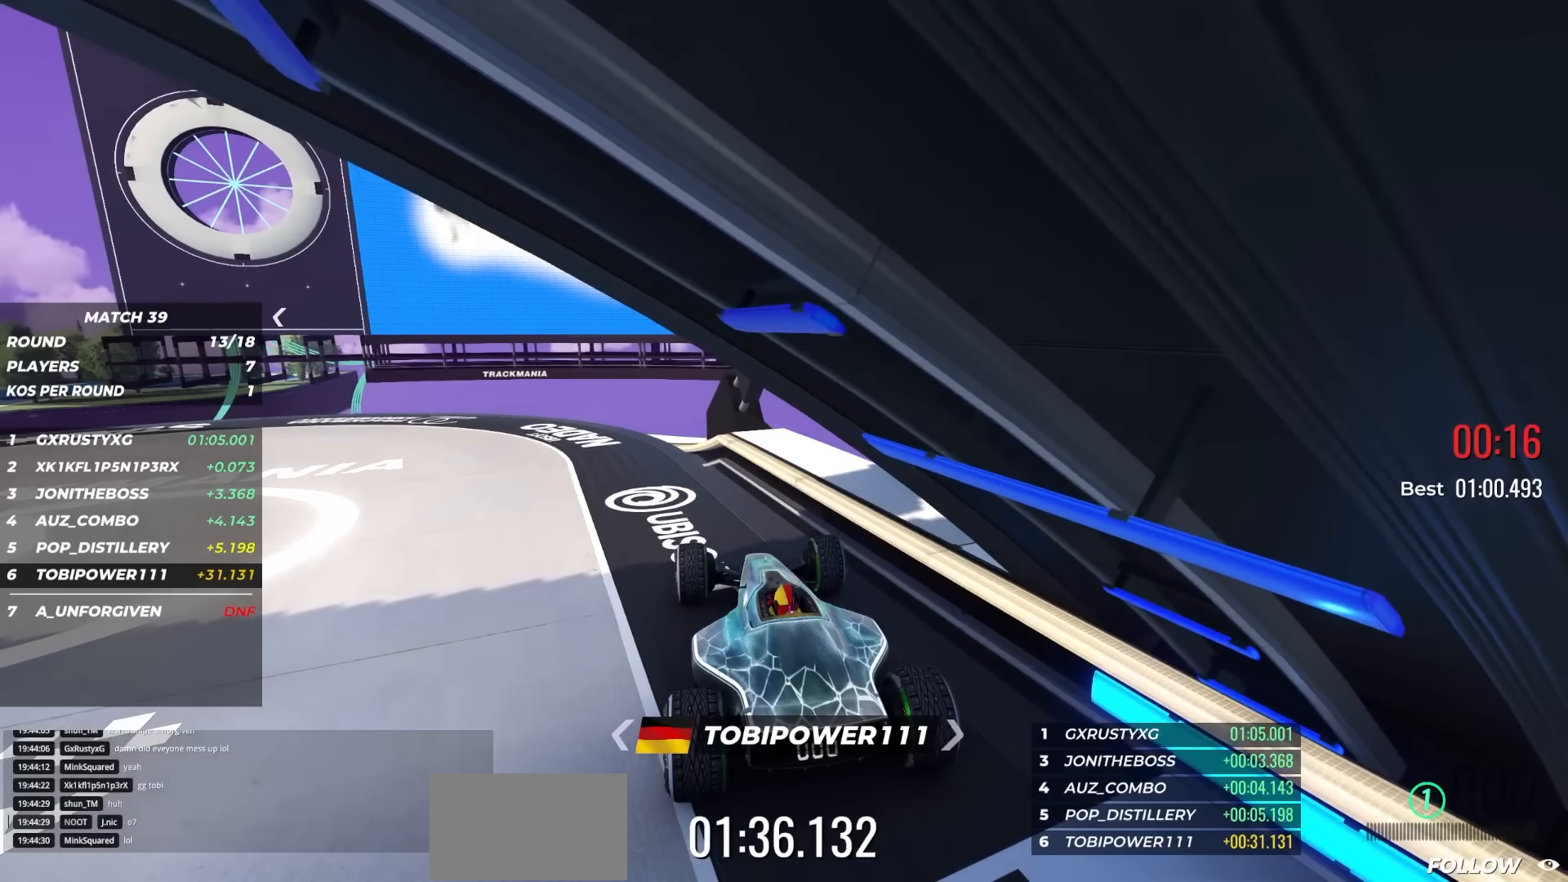
{"keys": [], "events": []}
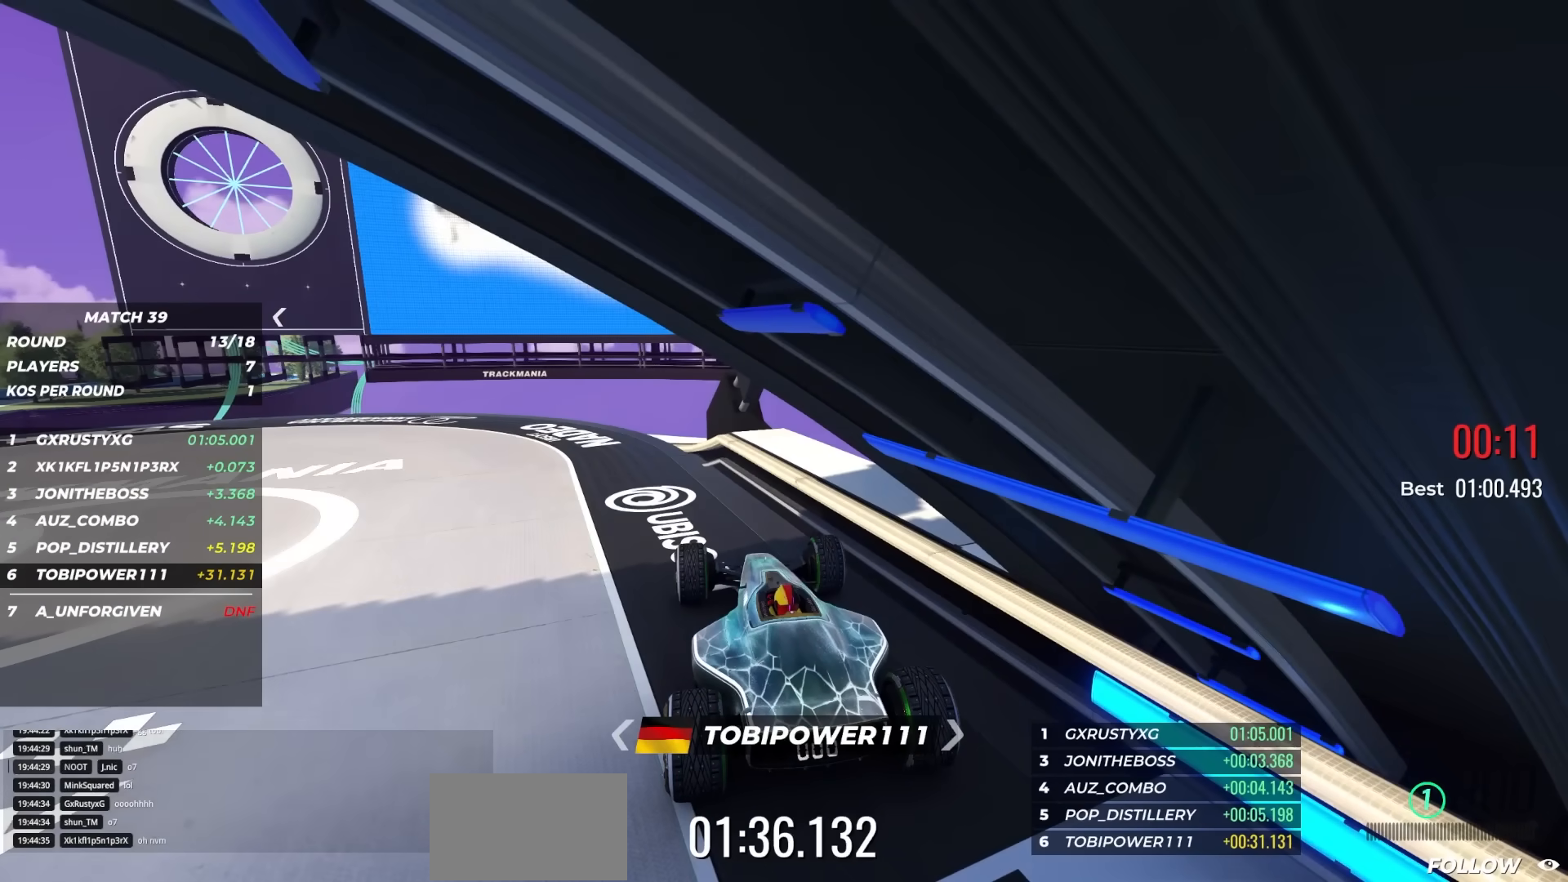
{"keys": [], "events": []}